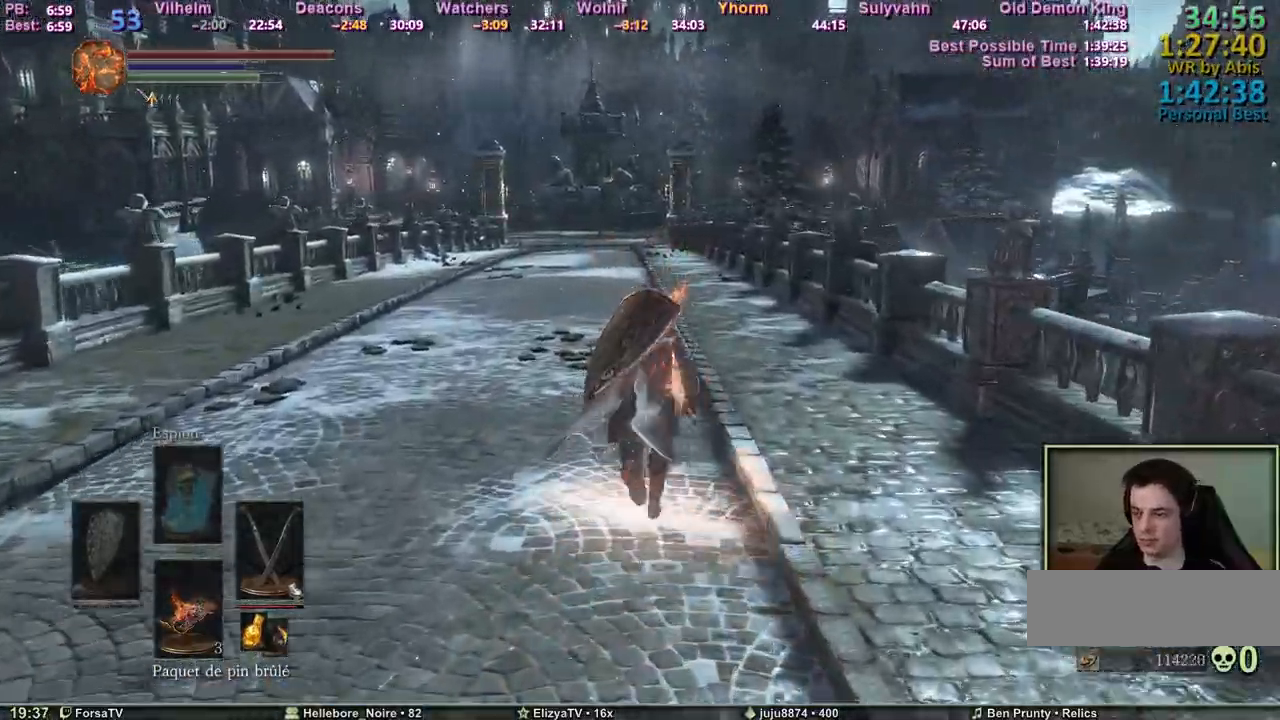
Gameplay with keyboard and mouse; each line is a JSON object with the keys and mouse buttons held at the frame after it. "events" lists presses ("down") and releases ("up") of "1", "2", "3", "4", "5", "6", "a", "c", "ctrl", "d", "e", "escape", "f", "g", "k", "l", "q", "r", "right", "s", "shift", "space", "tab", "z", "mouse_wheel" and "mouse_mb4" between this image and that frame as [ms after this image, input, new state], when the widget could be followed in between. "mouse_wheel", "mouse_mb4" = the "wheel", "mb4" buttons of the "mouse" list. No other keys are recorded. "wheel" means that the mouse wheel is clicked or scrolled. Mouse movement is not recorded. Not read: other_keys.
{"keys": ["space", "z"], "mouse": [], "events": []}
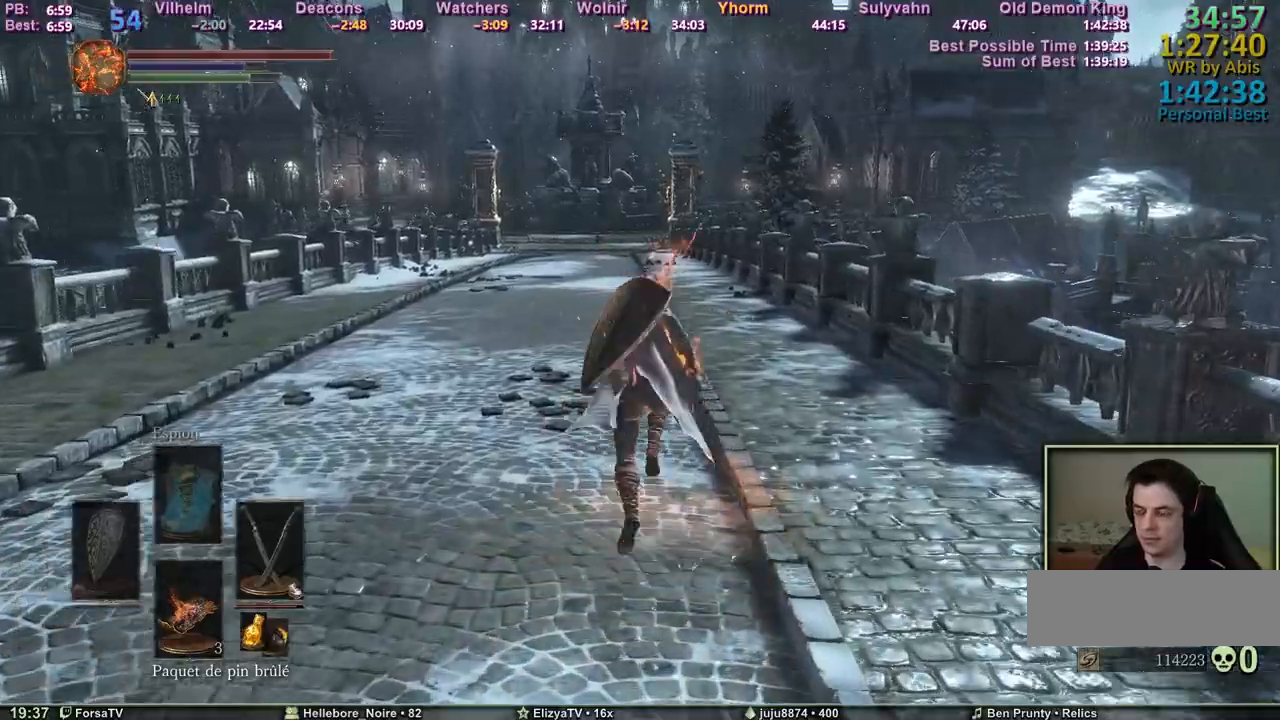
{"keys": ["space", "z"], "mouse": [], "events": []}
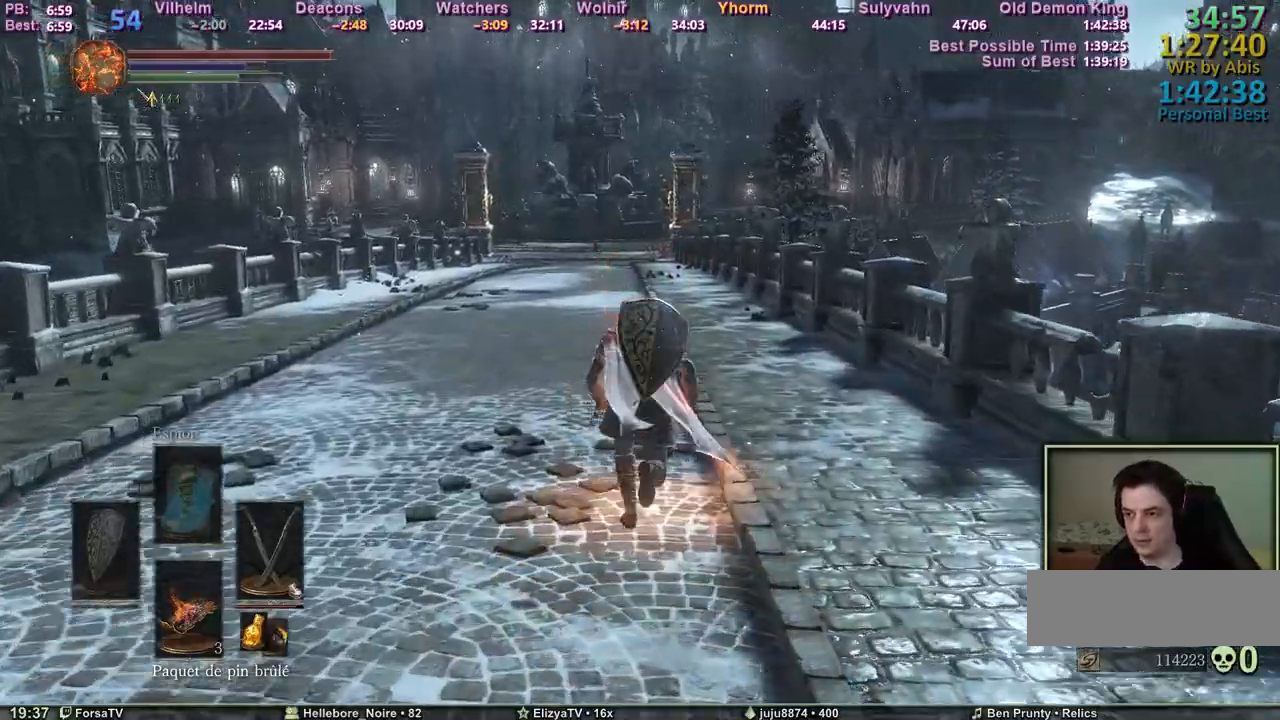
{"keys": ["space", "z"], "mouse": [], "events": []}
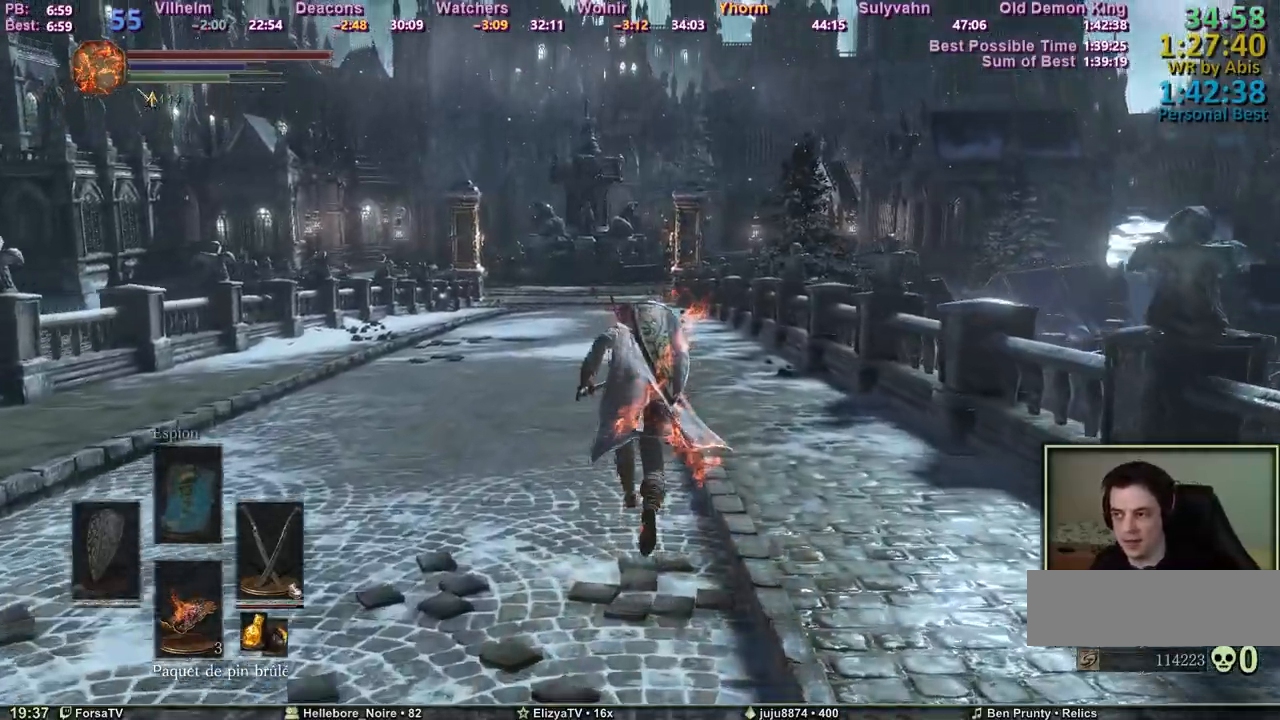
{"keys": ["space", "z"], "mouse": [], "events": []}
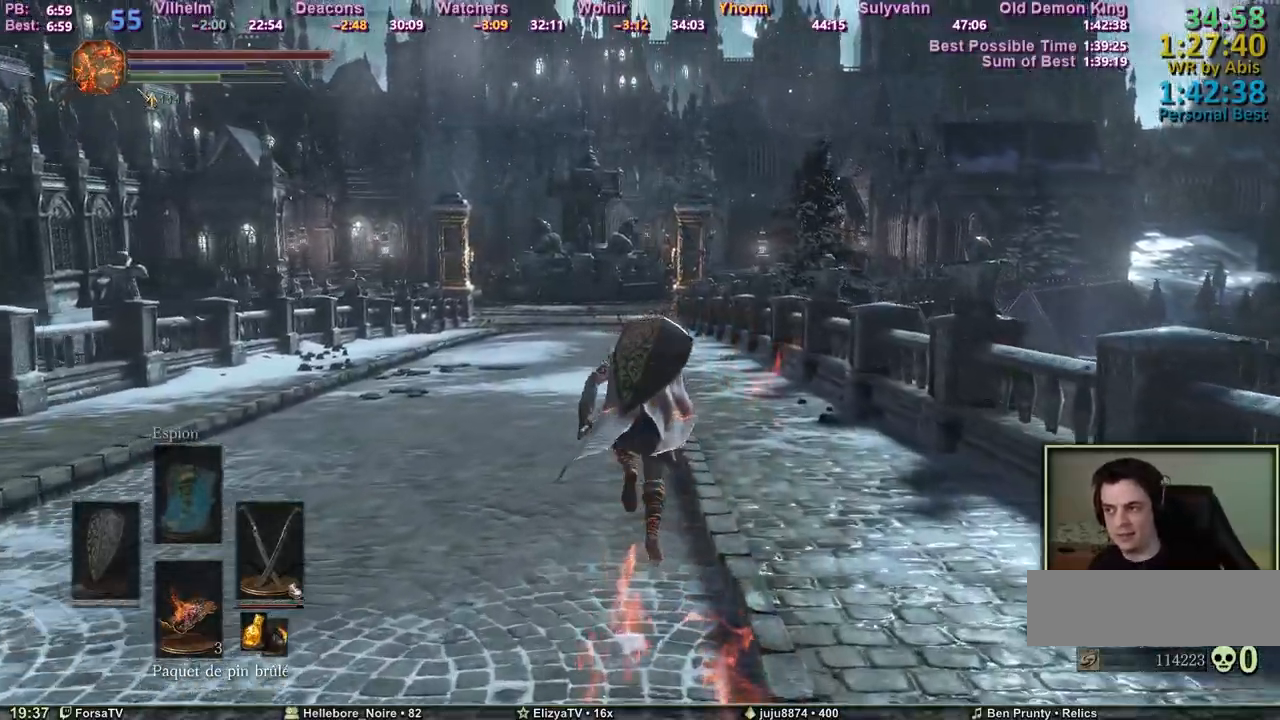
{"keys": ["space", "z"], "mouse": [], "events": []}
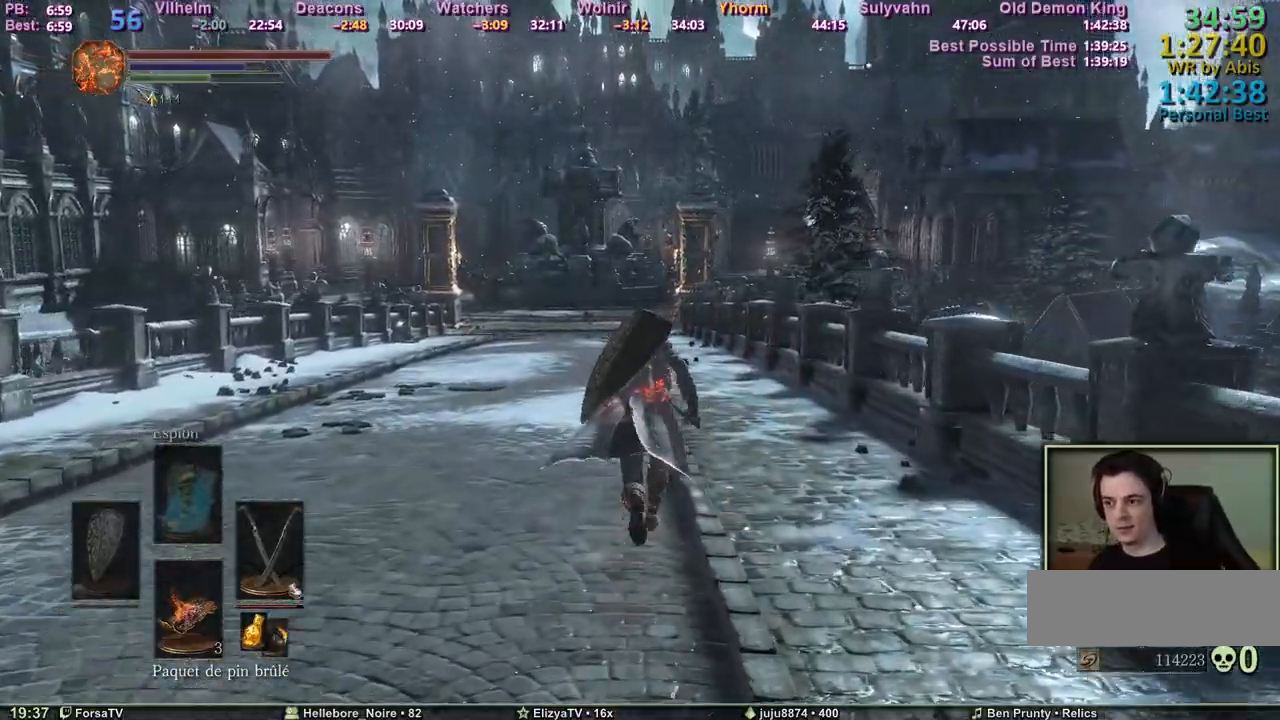
{"keys": ["space", "z"], "mouse": [], "events": []}
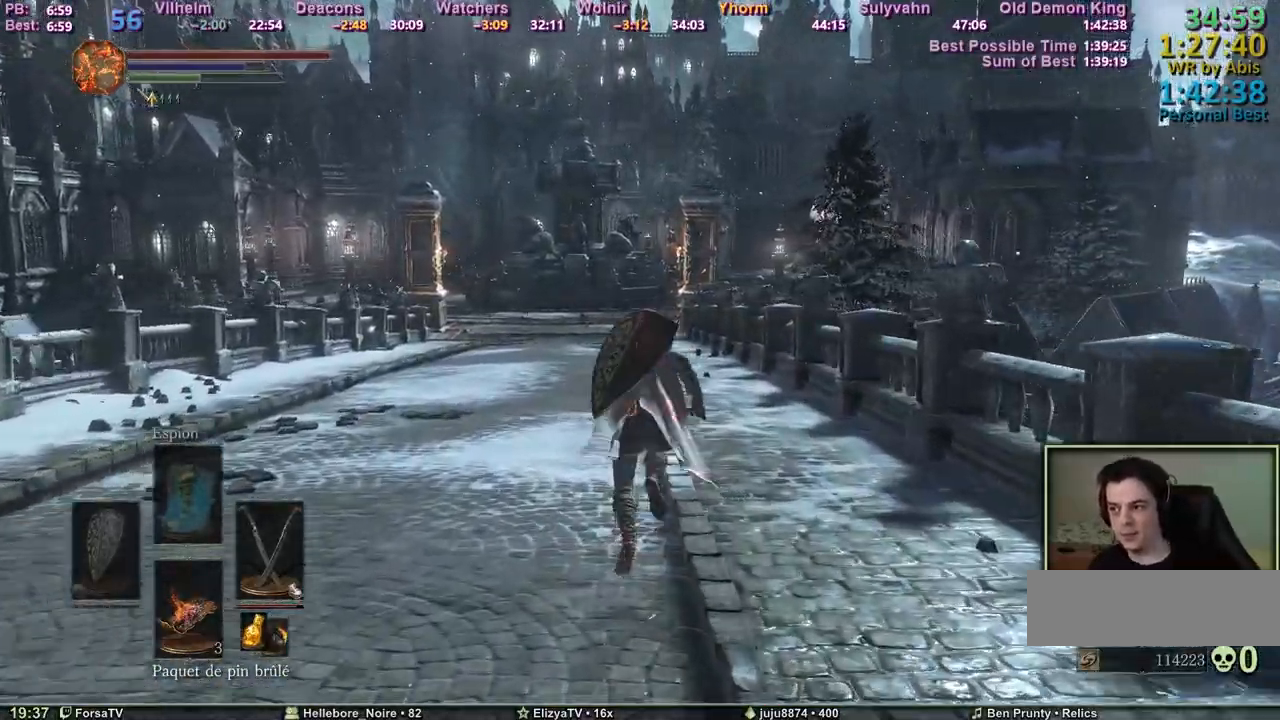
{"keys": ["space", "z"], "mouse": [], "events": []}
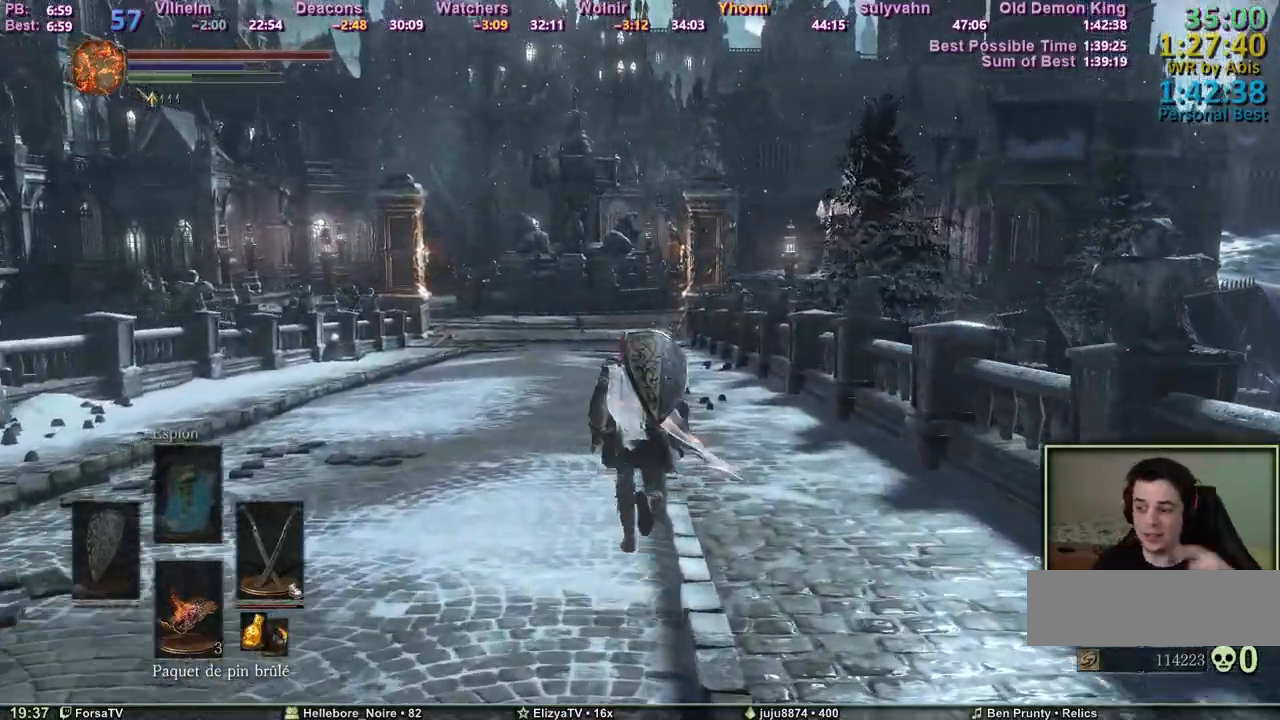
{"keys": ["space", "z"], "mouse": [], "events": []}
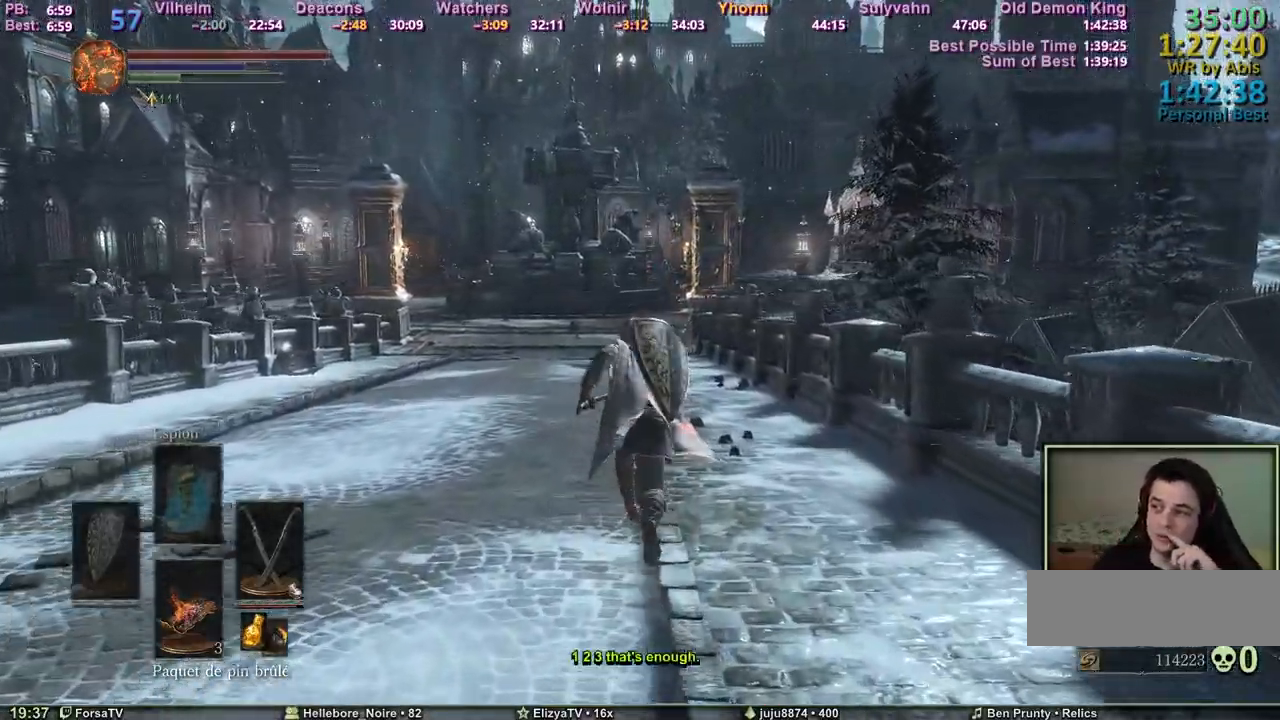
{"keys": ["space", "z"], "mouse": [], "events": []}
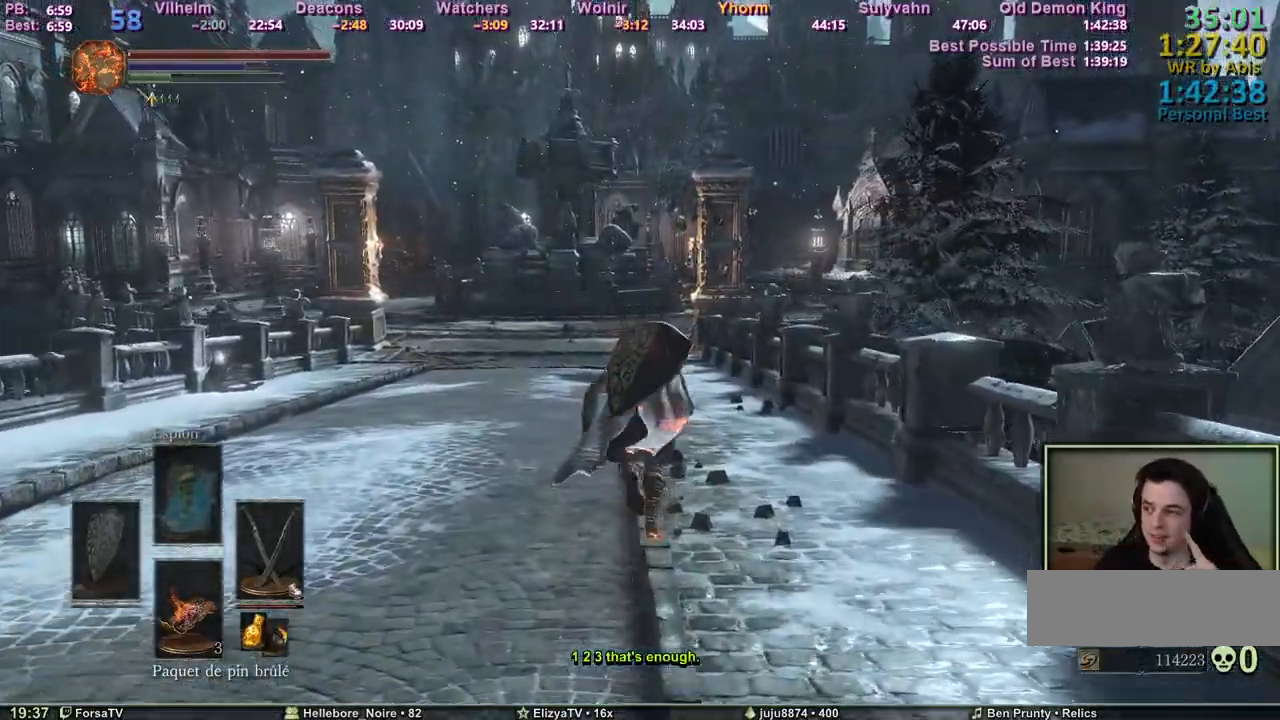
{"keys": ["z"], "mouse": [], "events": [[183, "space", "up"]]}
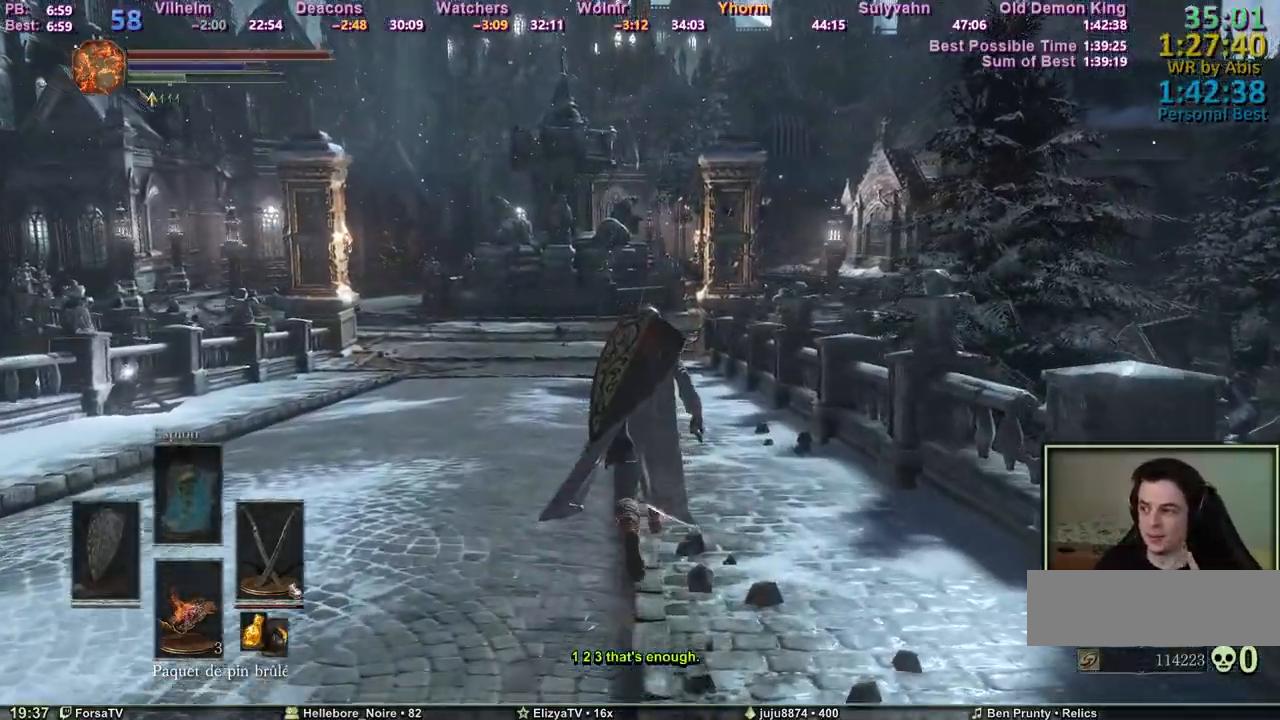
{"keys": ["z"], "mouse": [], "events": []}
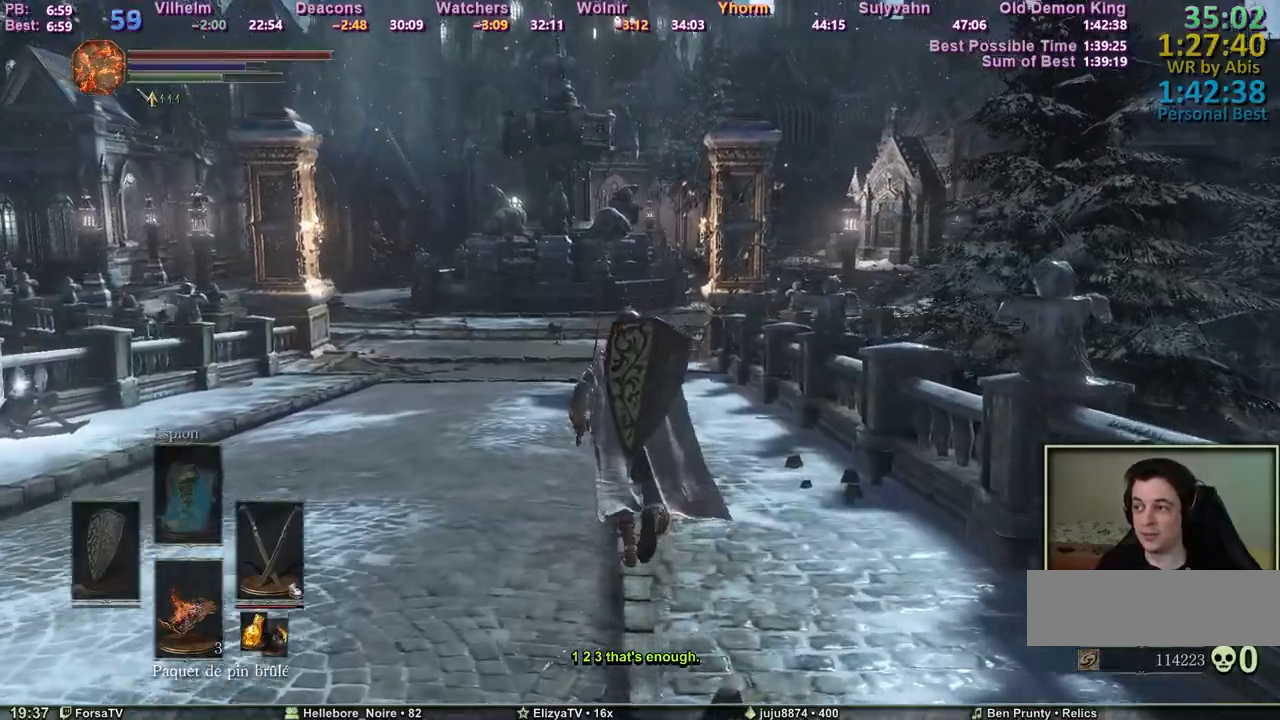
{"keys": ["space", "z"], "mouse": [], "events": [[83, "space", "down"]]}
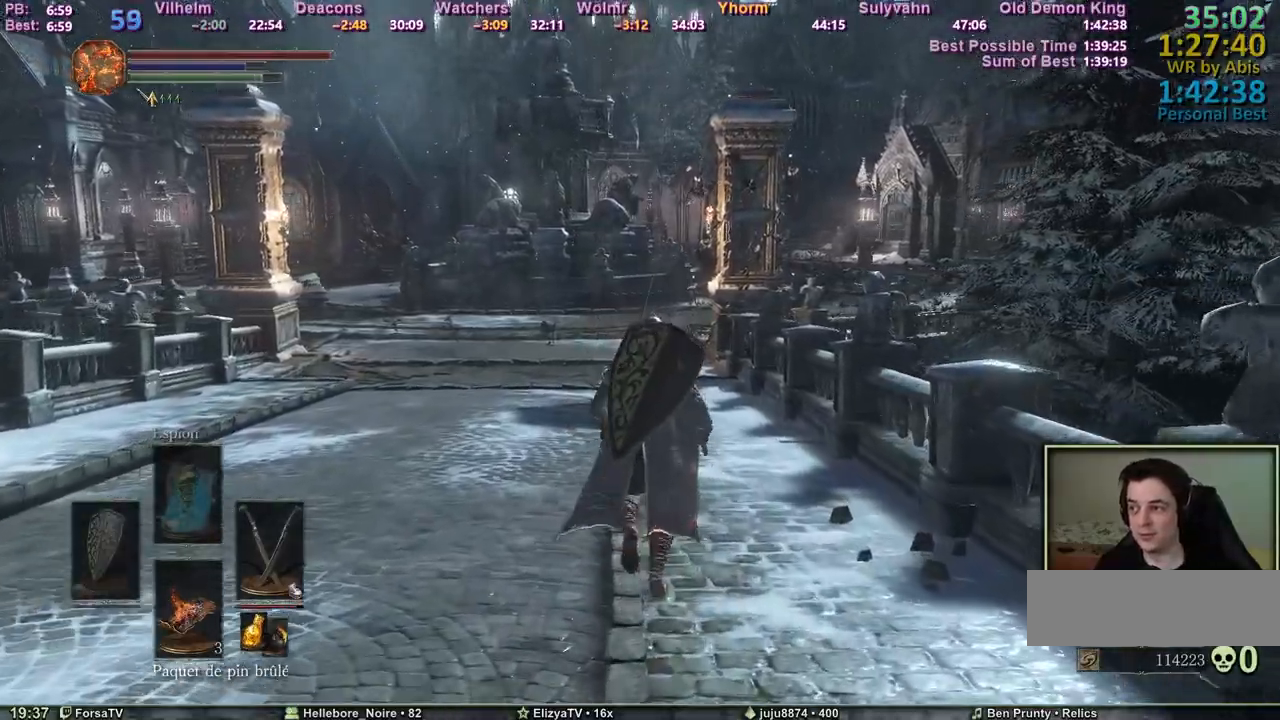
{"keys": ["space", "z"], "mouse": [], "events": []}
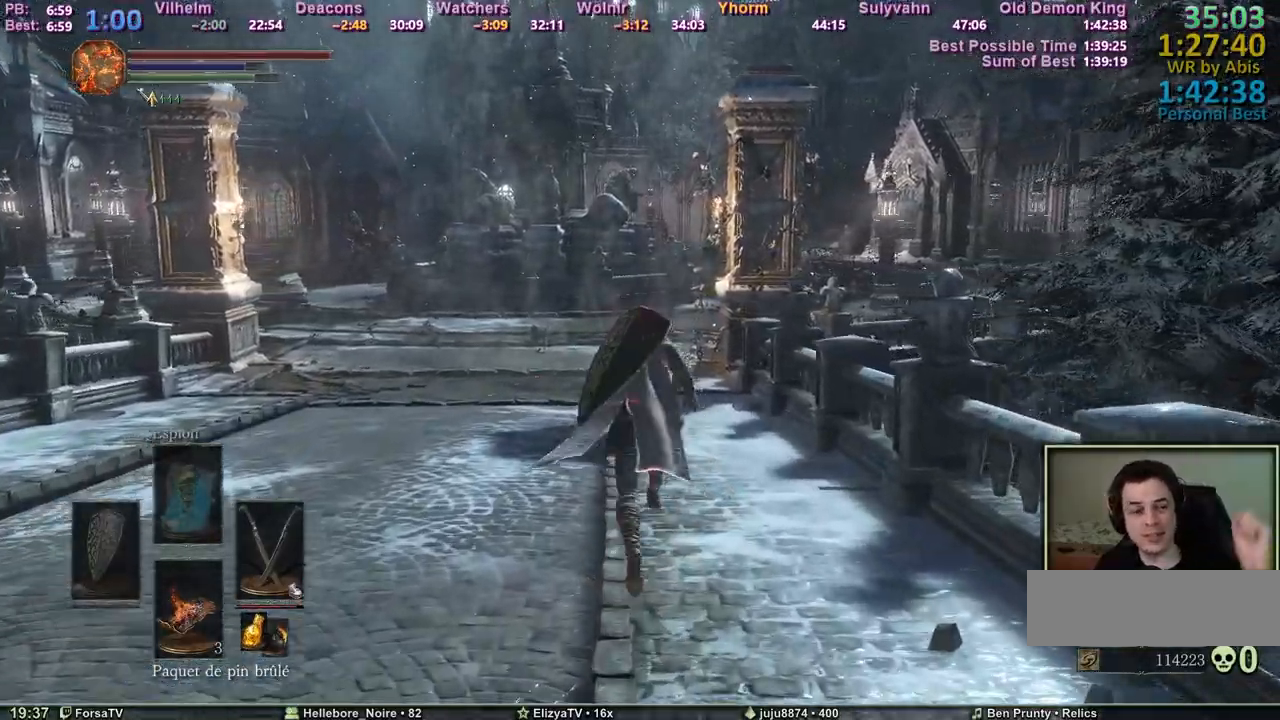
{"keys": ["space", "z"], "mouse": [], "events": []}
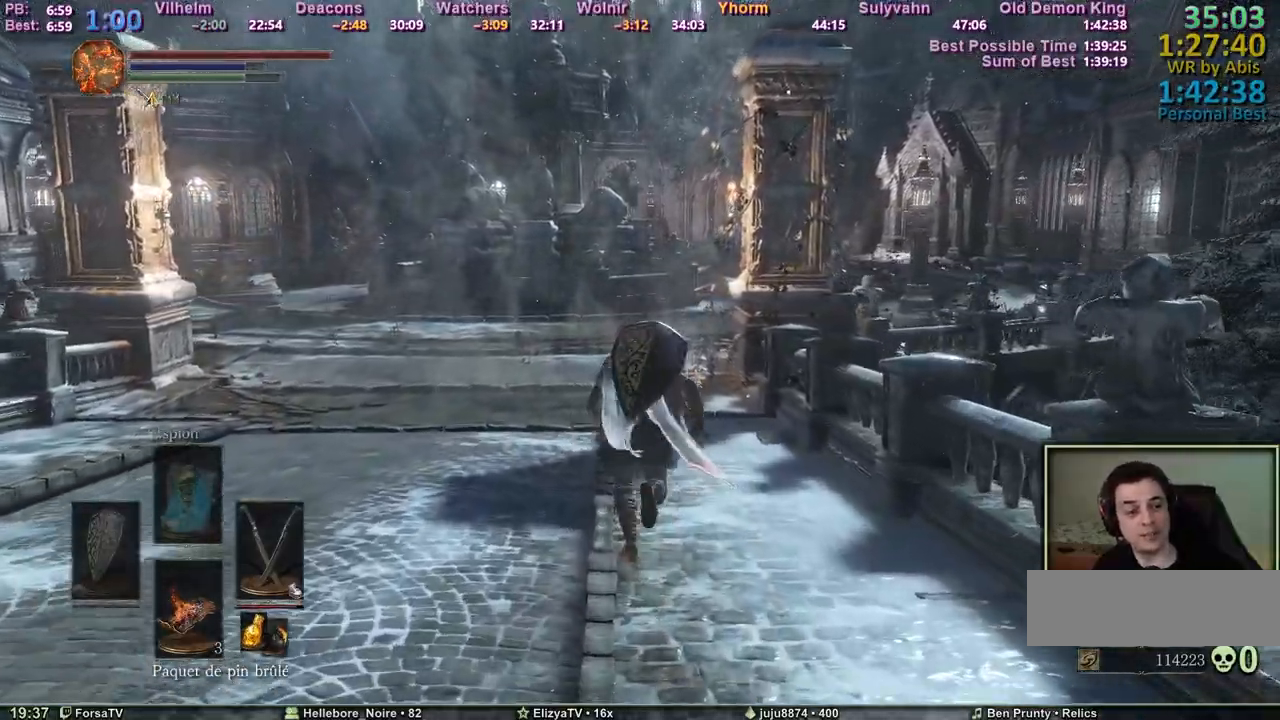
{"keys": ["space", "z"], "mouse": [], "events": []}
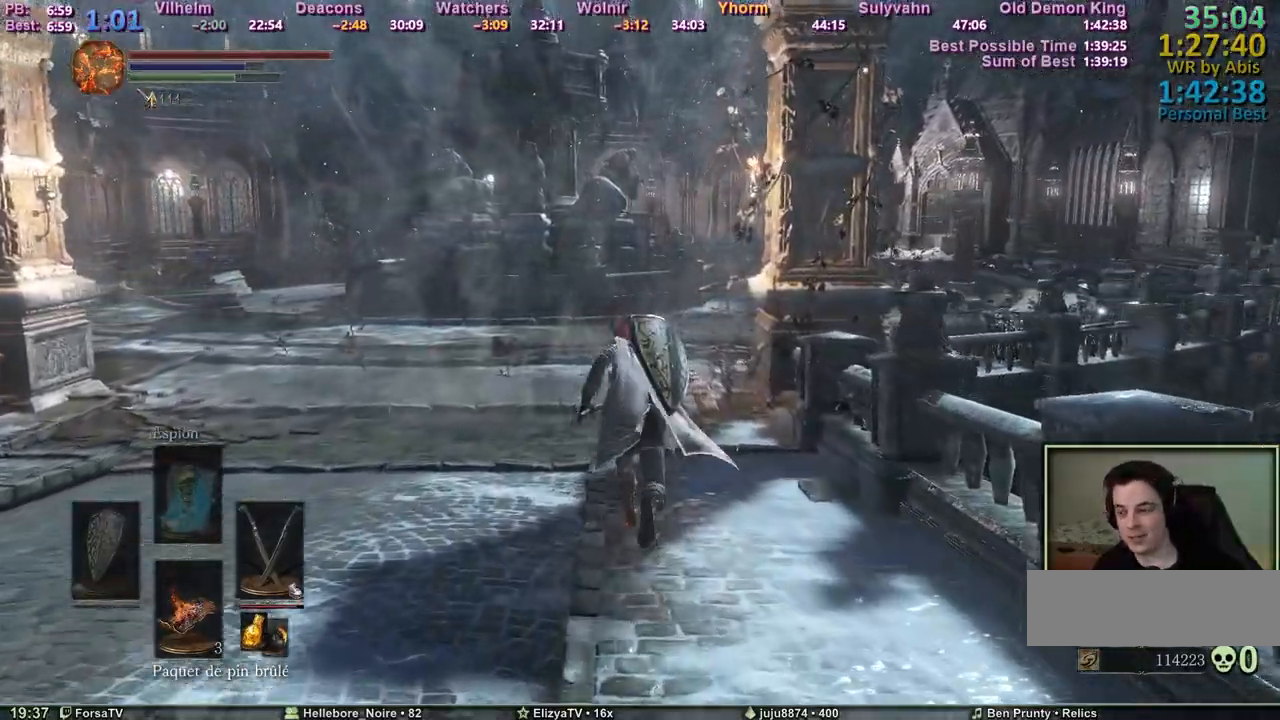
{"keys": ["space", "z"], "mouse": [], "events": []}
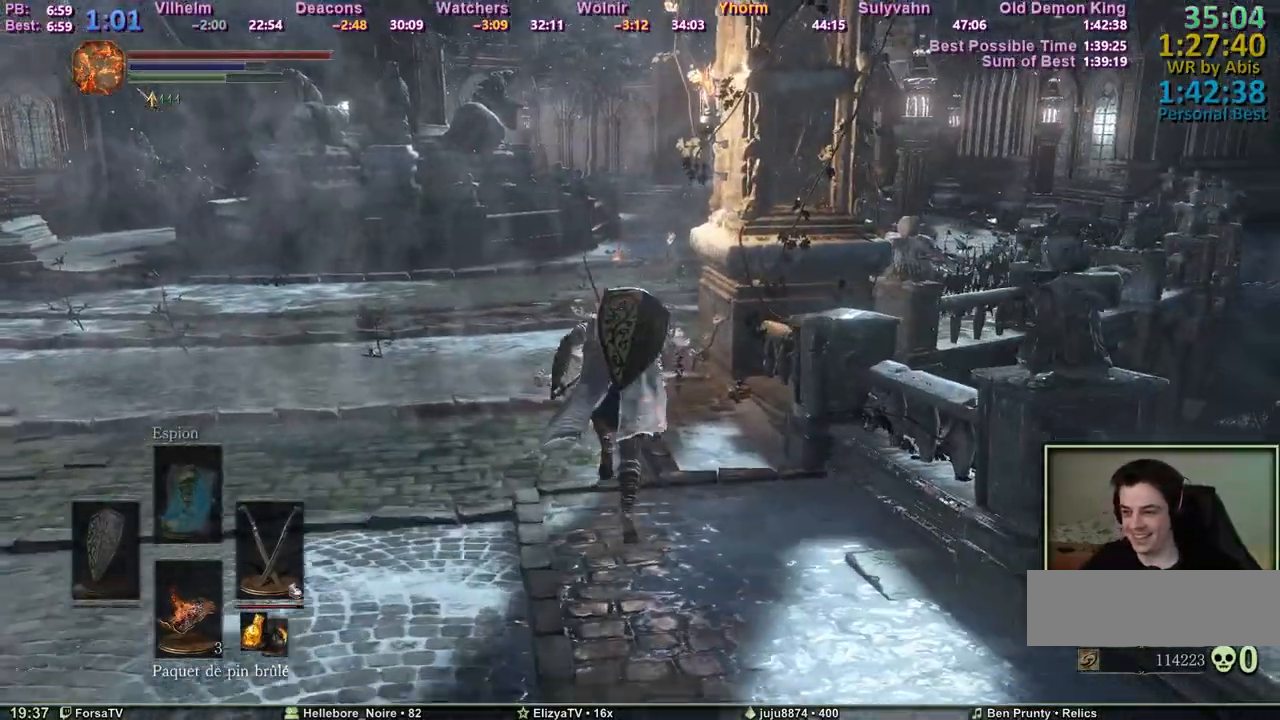
{"keys": ["space", "z"], "mouse": [], "events": []}
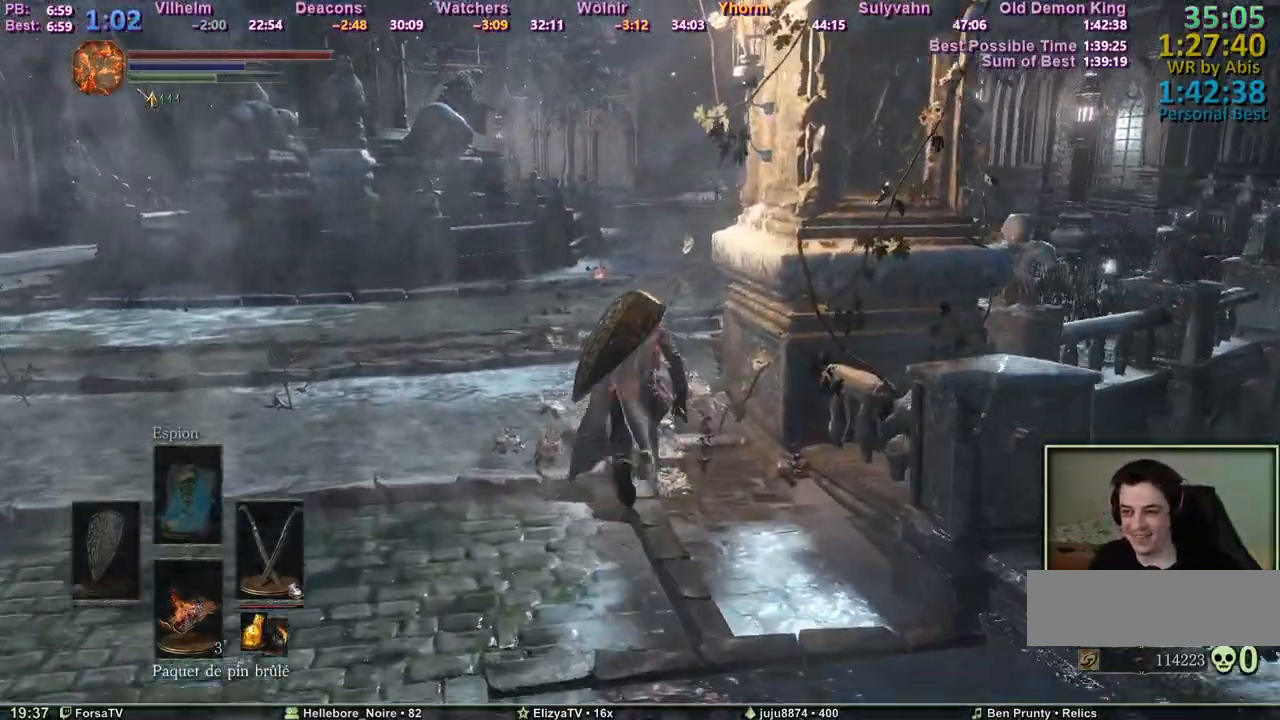
{"keys": ["space", "z"], "mouse": [], "events": []}
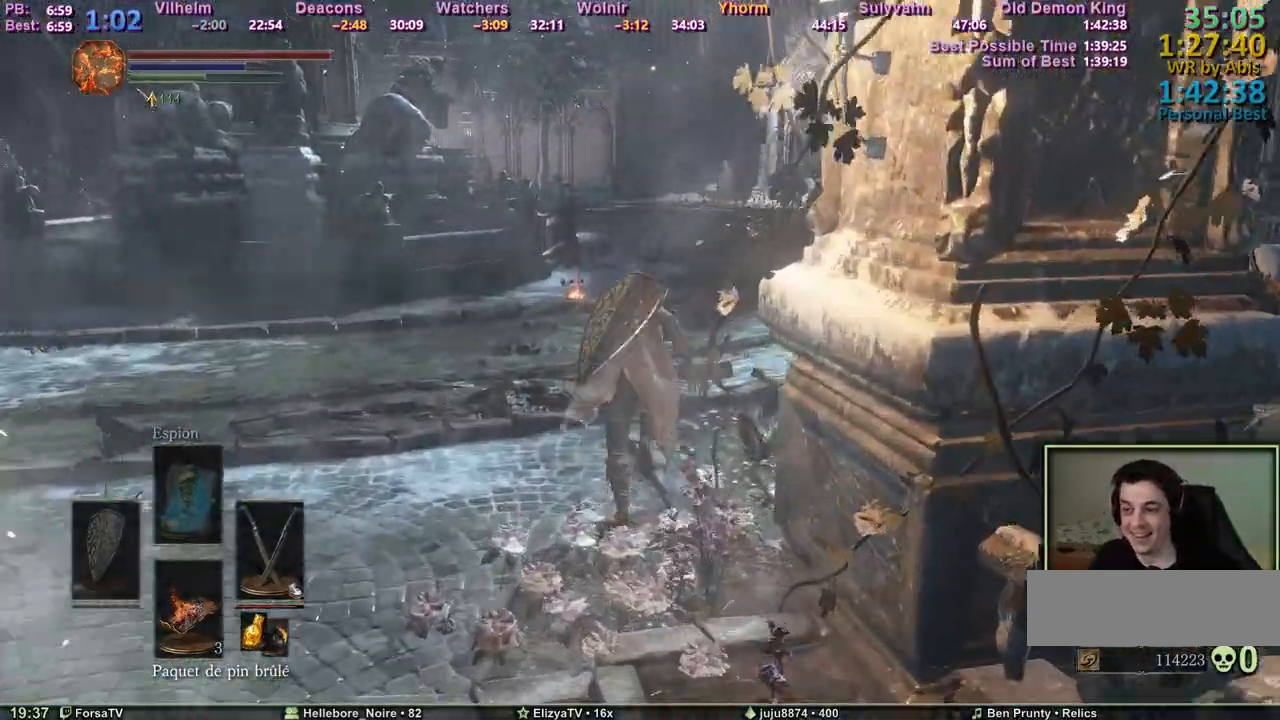
{"keys": ["z"], "mouse": [], "events": [[283, "space", "up"]]}
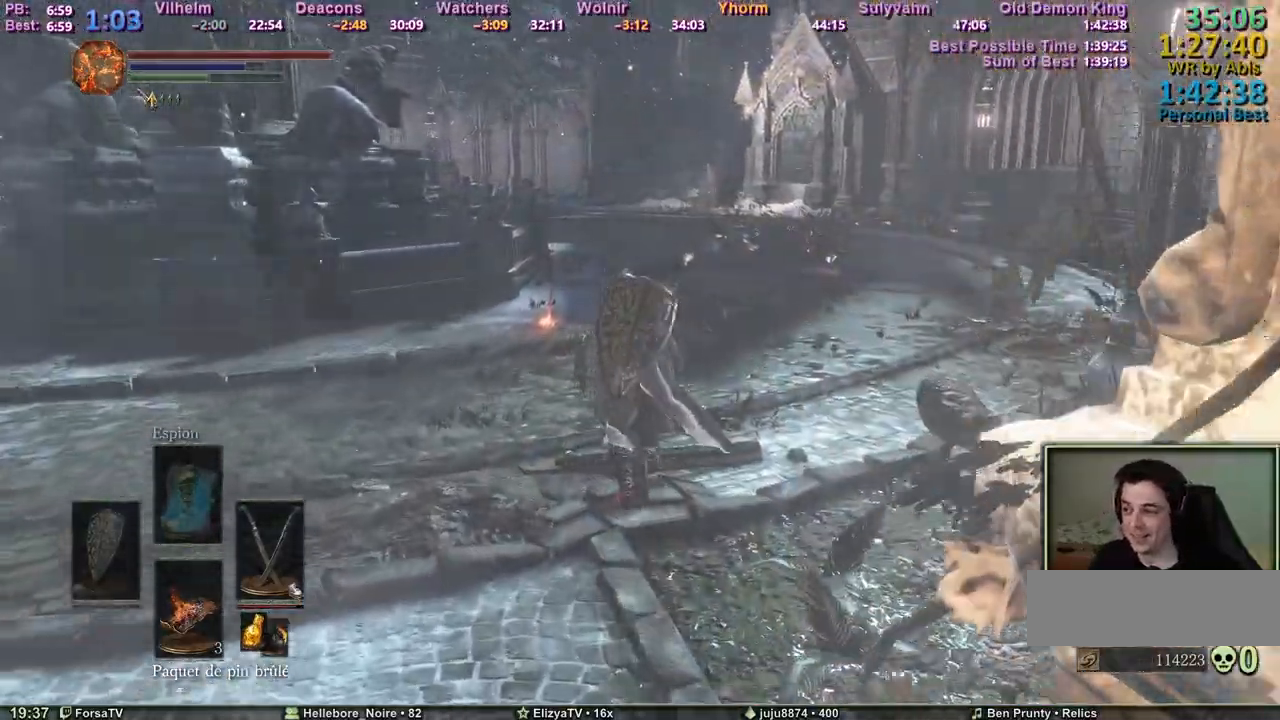
{"keys": ["space", "z"], "mouse": [], "events": [[250, "space", "down"]]}
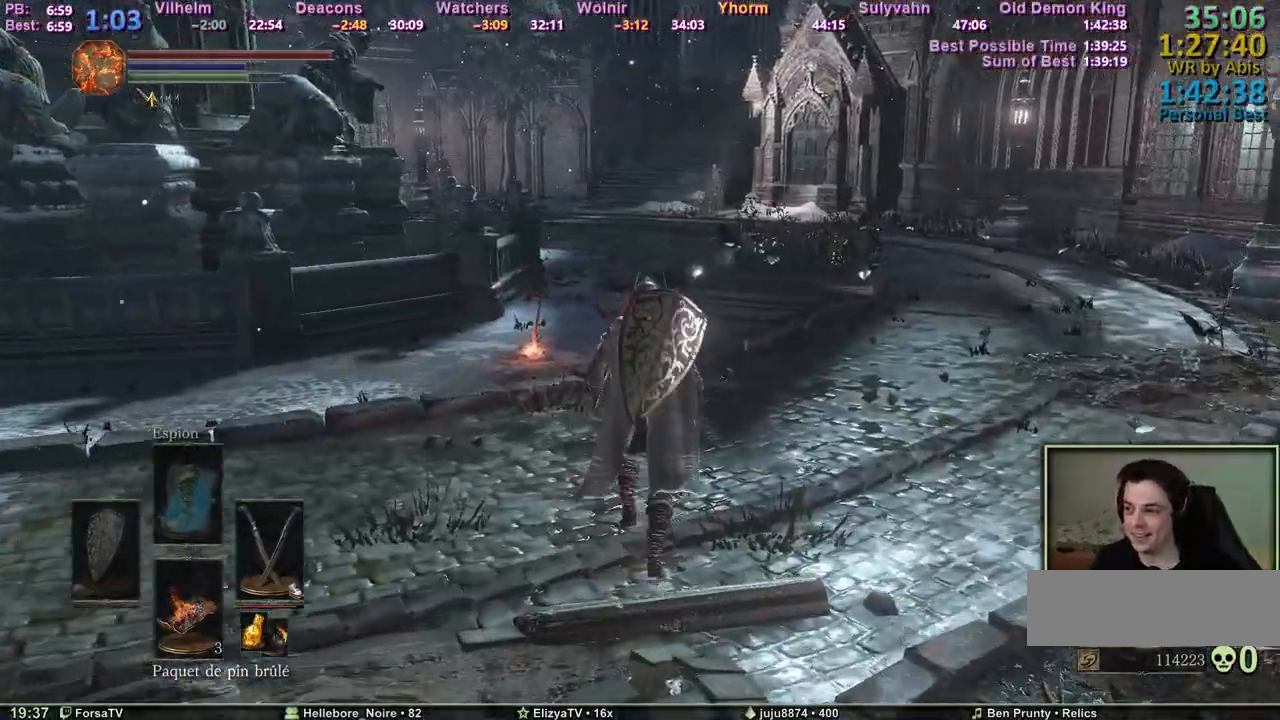
{"keys": ["space", "z"], "mouse": [], "events": []}
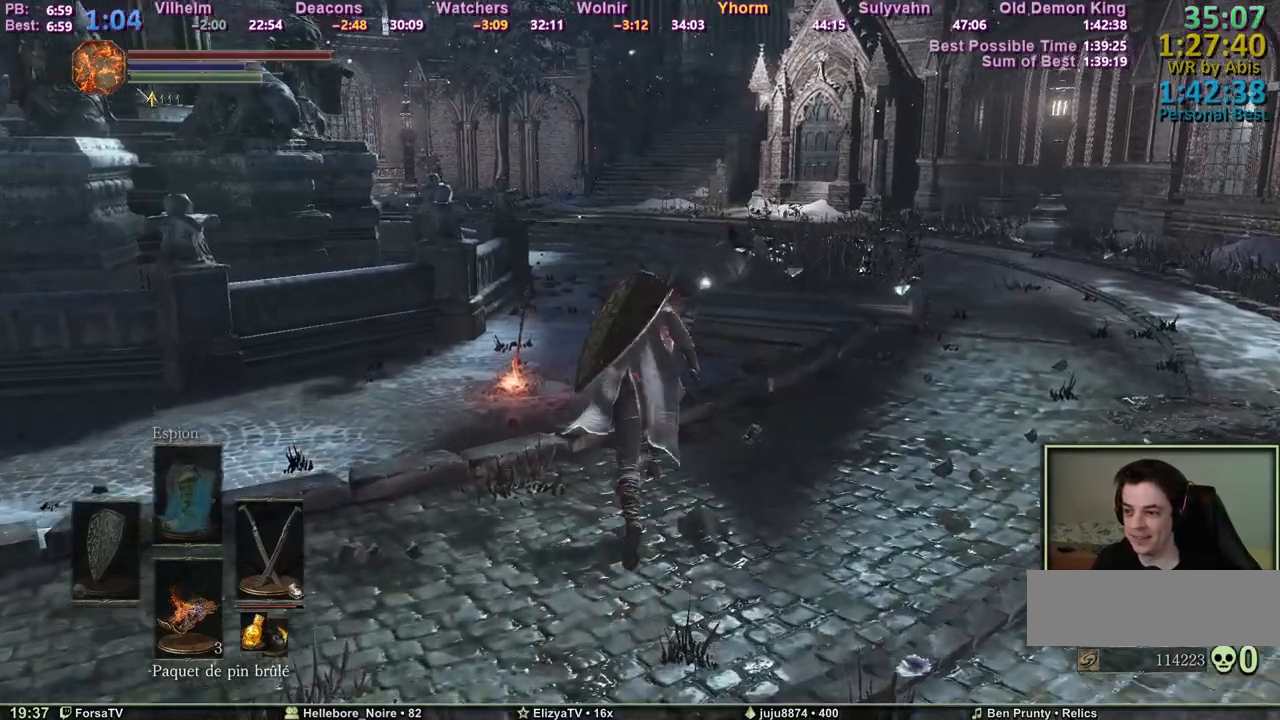
{"keys": ["space", "z"], "mouse": [], "events": []}
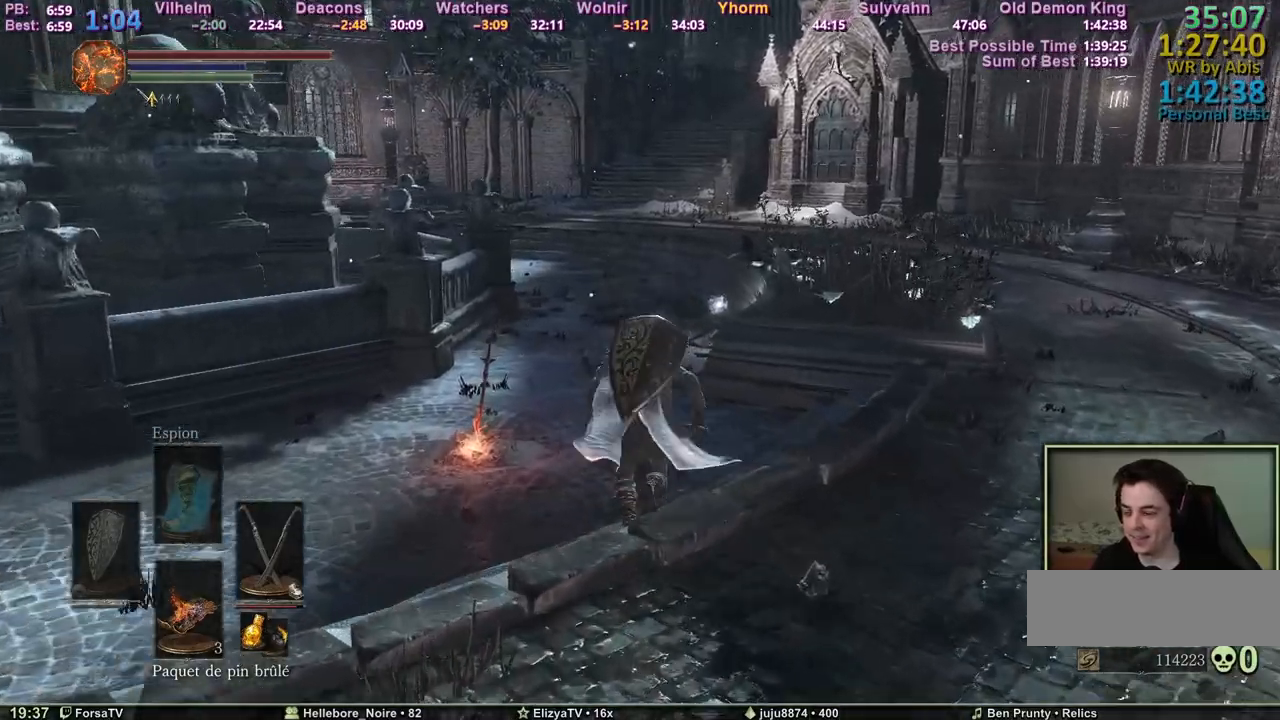
{"keys": ["space", "z"], "mouse": [], "events": []}
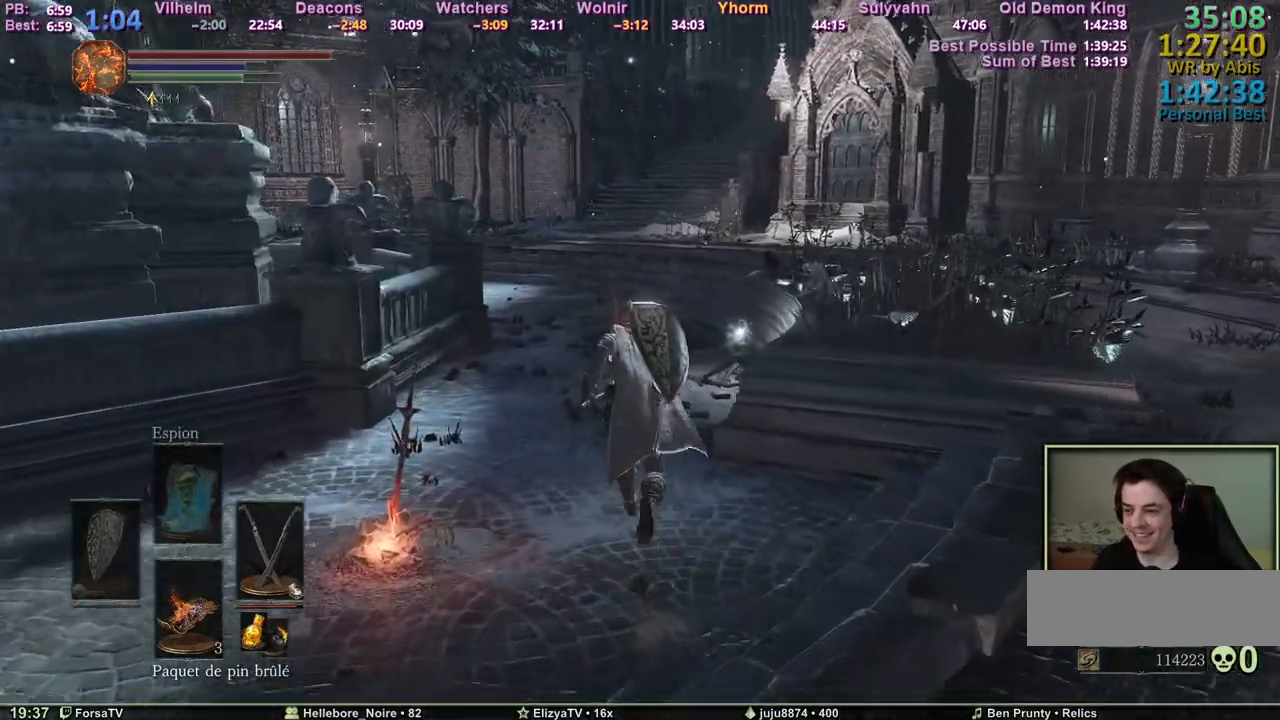
{"keys": ["space", "z"], "mouse": [], "events": []}
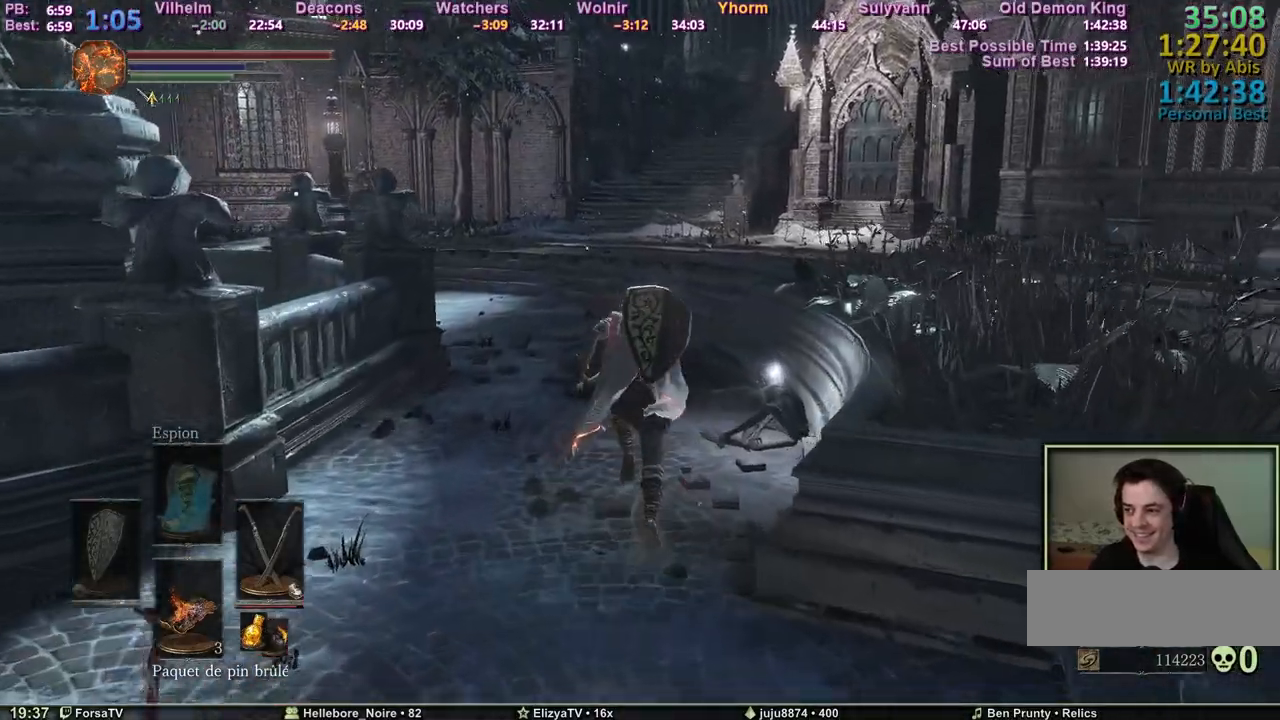
{"keys": ["space", "z"], "mouse": [], "events": []}
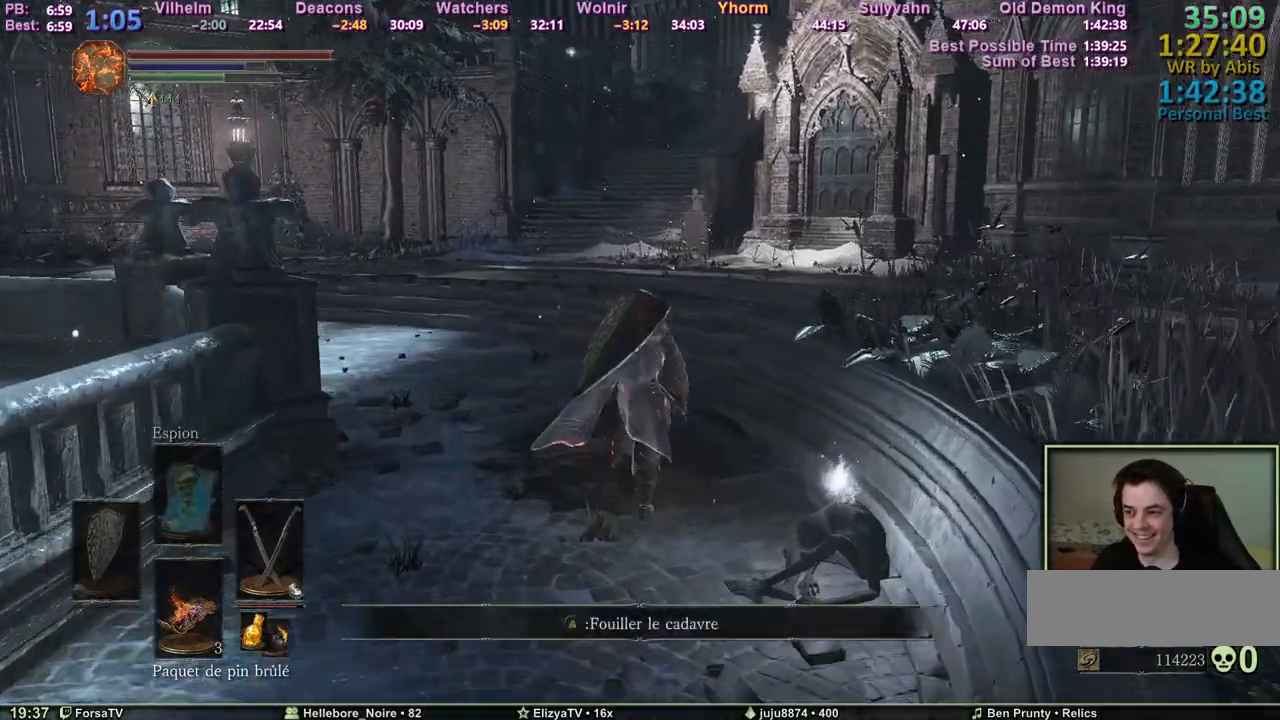
{"keys": ["z"], "mouse": [], "events": [[483, "space", "up"]]}
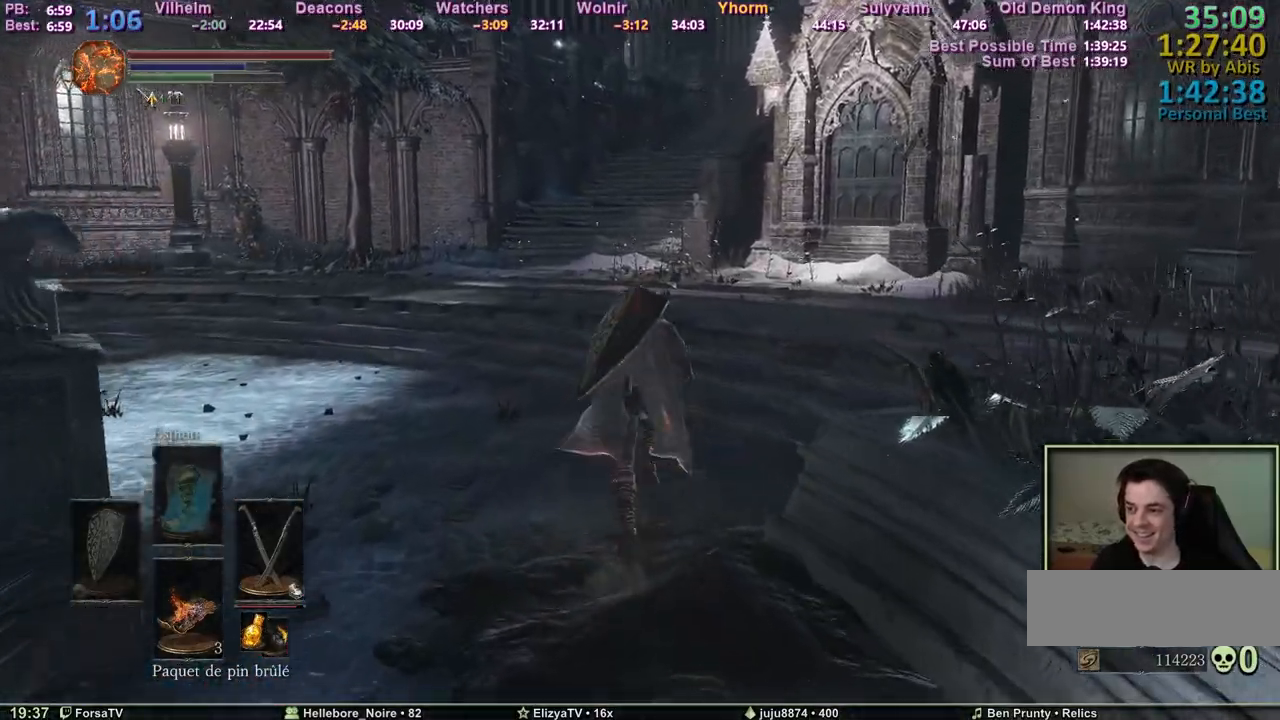
{"keys": ["e", "escape", "space", "z"], "mouse": [], "events": [[167, "space", "down"], [400, "escape", "down"], [500, "e", "down"]]}
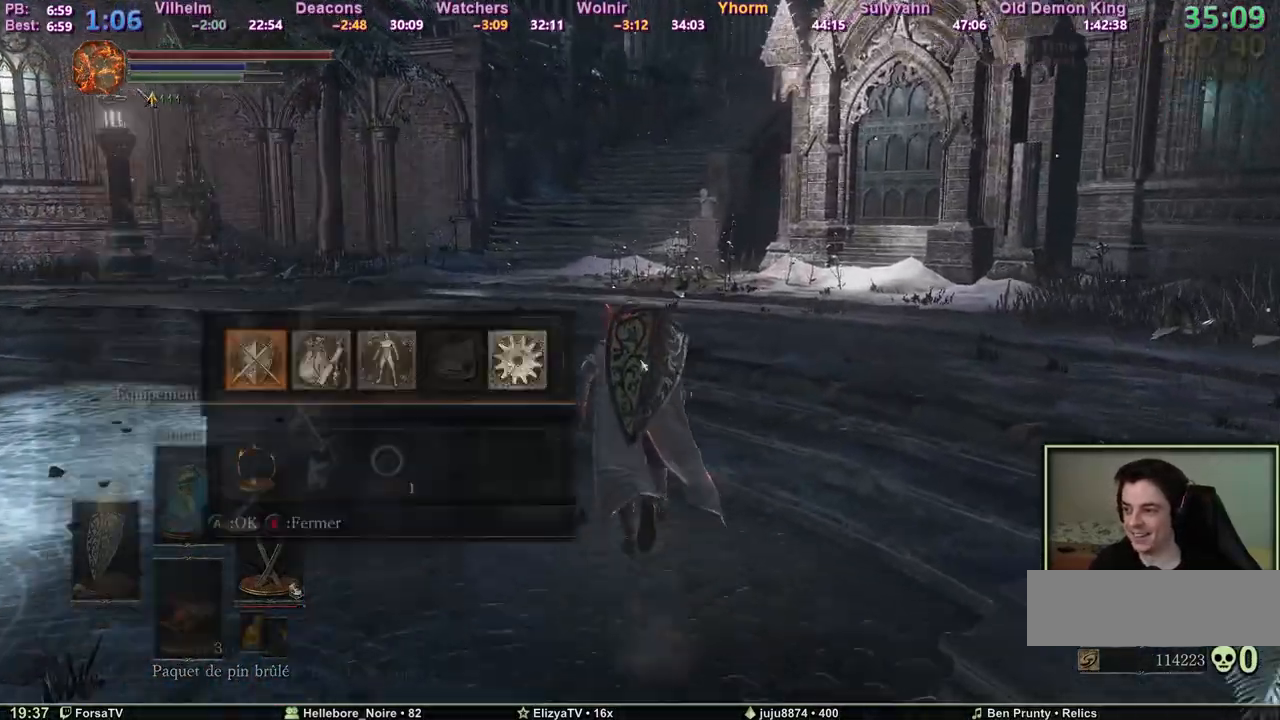
{"keys": ["2", "space", "z"], "mouse": [], "events": [[50, "escape", "up"], [133, "e", "up"], [233, "r", "down"], [383, "r", "up"], [417, "2", "down"]]}
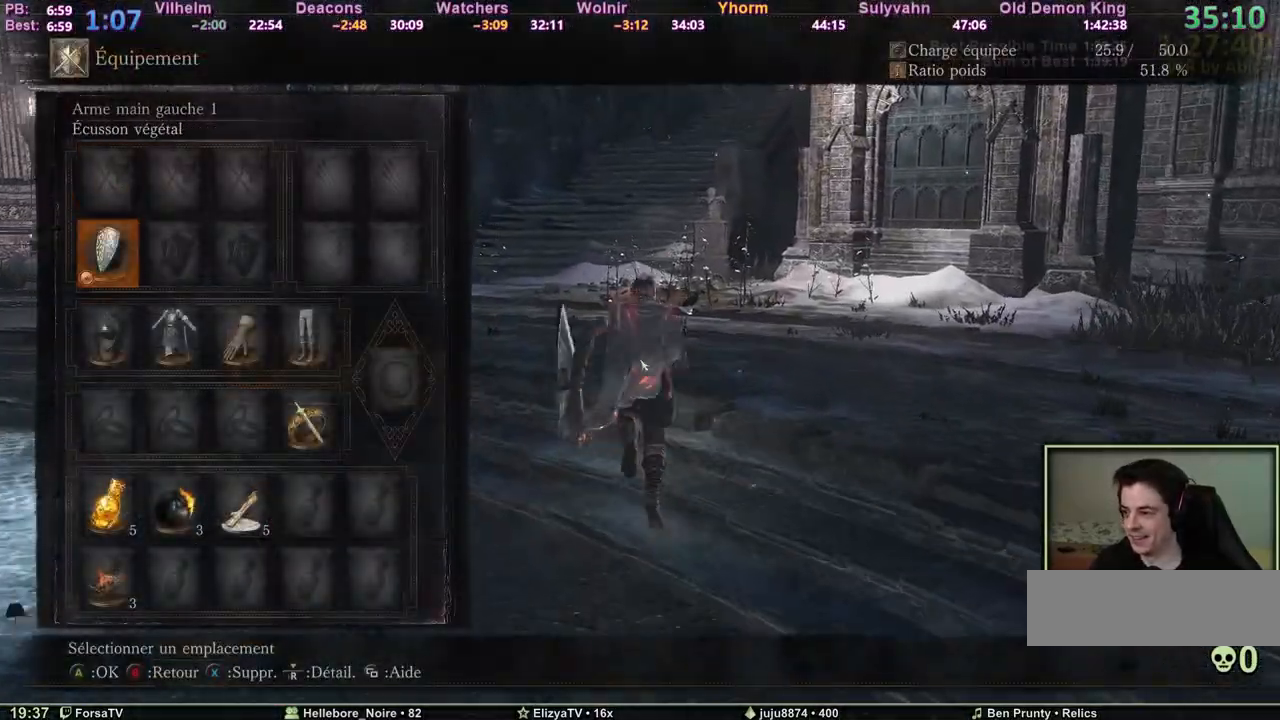
{"keys": ["r", "space", "z"], "mouse": [], "events": [[17, "2", "up"], [67, "2", "down"], [150, "2", "up"], [383, "r", "down"]]}
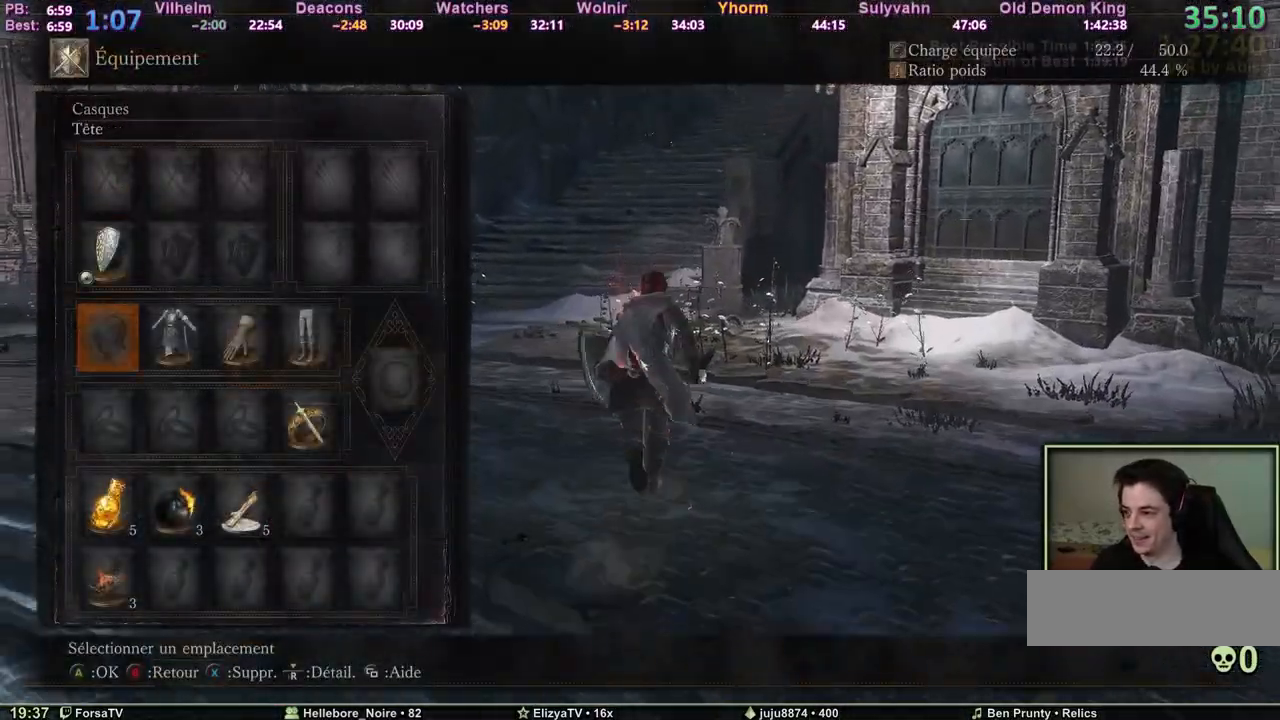
{"keys": ["3", "space", "z"], "mouse": [], "events": [[33, "r", "up"], [83, "3", "down"], [167, "3", "up"], [200, "r", "down"], [367, "r", "up"], [450, "3", "down"]]}